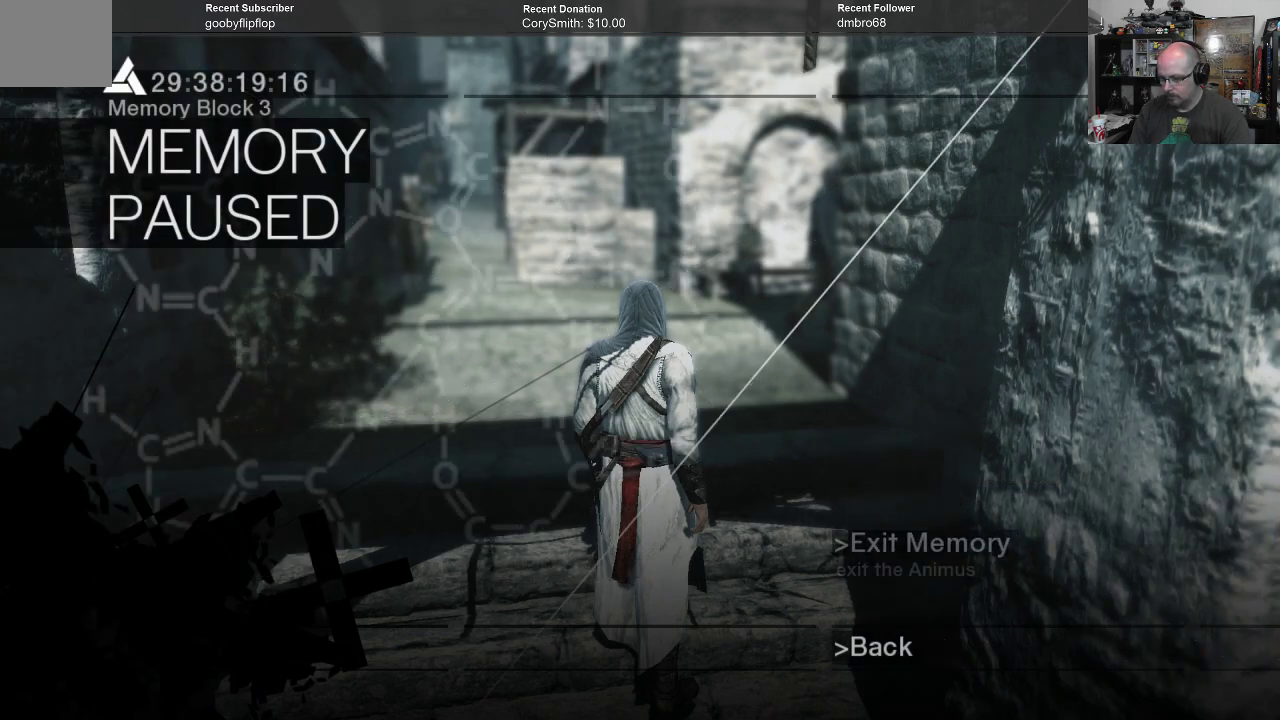
Gameplay with a controller (Xbox layout); each line is a JSON object with the inputs held at the frame after it. "events" lists button and stick changes between this image and that frame as [ms after this image, input, new state], when the widget could be followed in between.
{"buttons": [], "left_stick": "center", "right_stick": "center", "events": []}
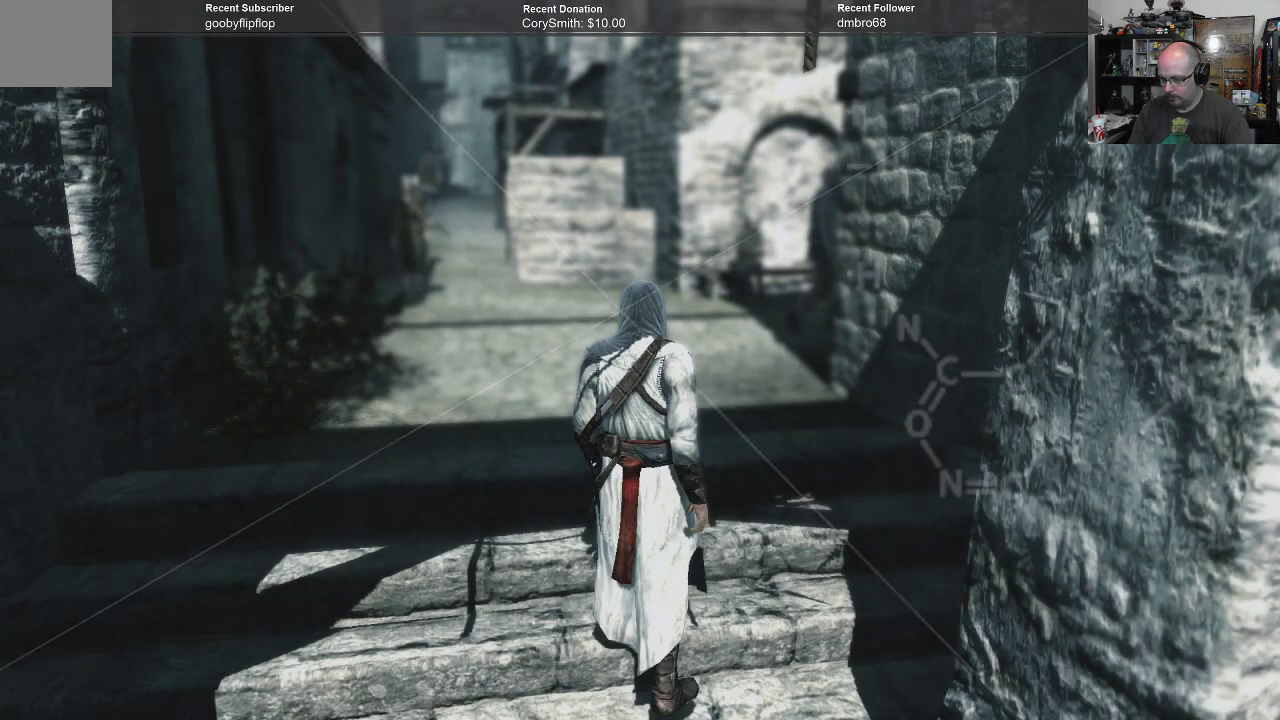
{"buttons": [], "left_stick": "up", "right_stick": "center", "events": [[200, "left_stick", "up"]]}
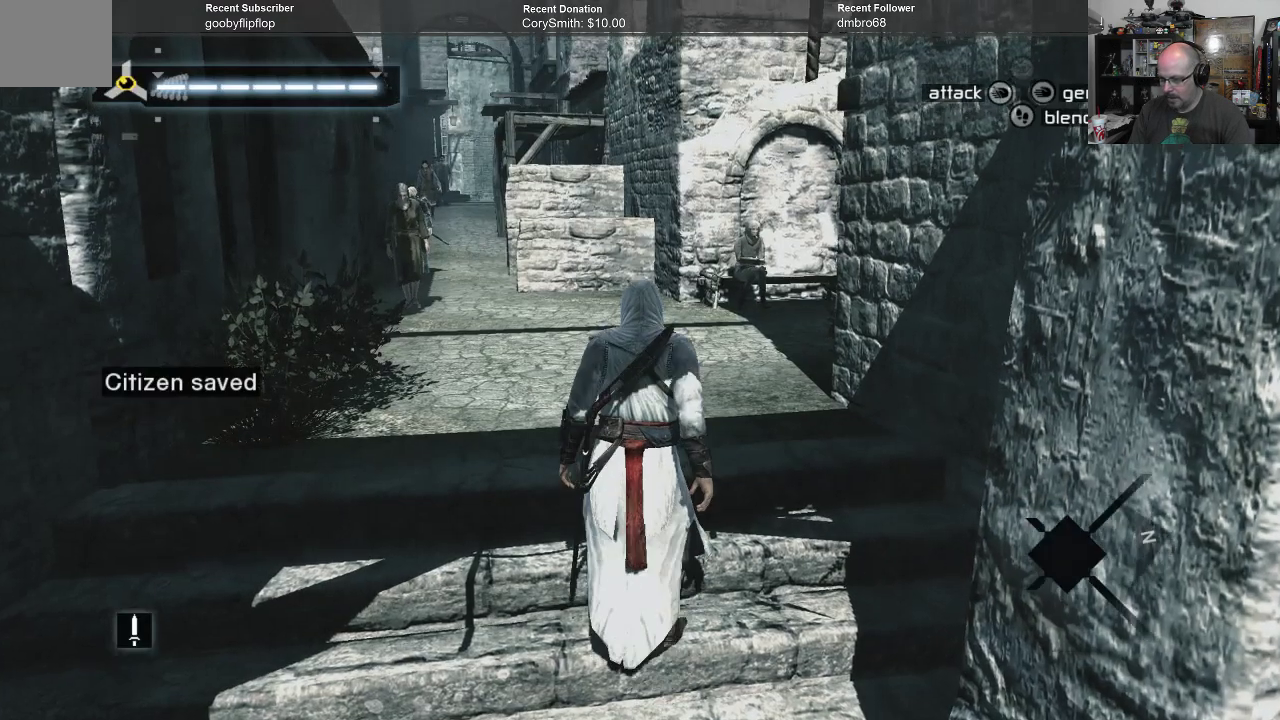
{"buttons": [], "left_stick": "up", "right_stick": "center", "events": []}
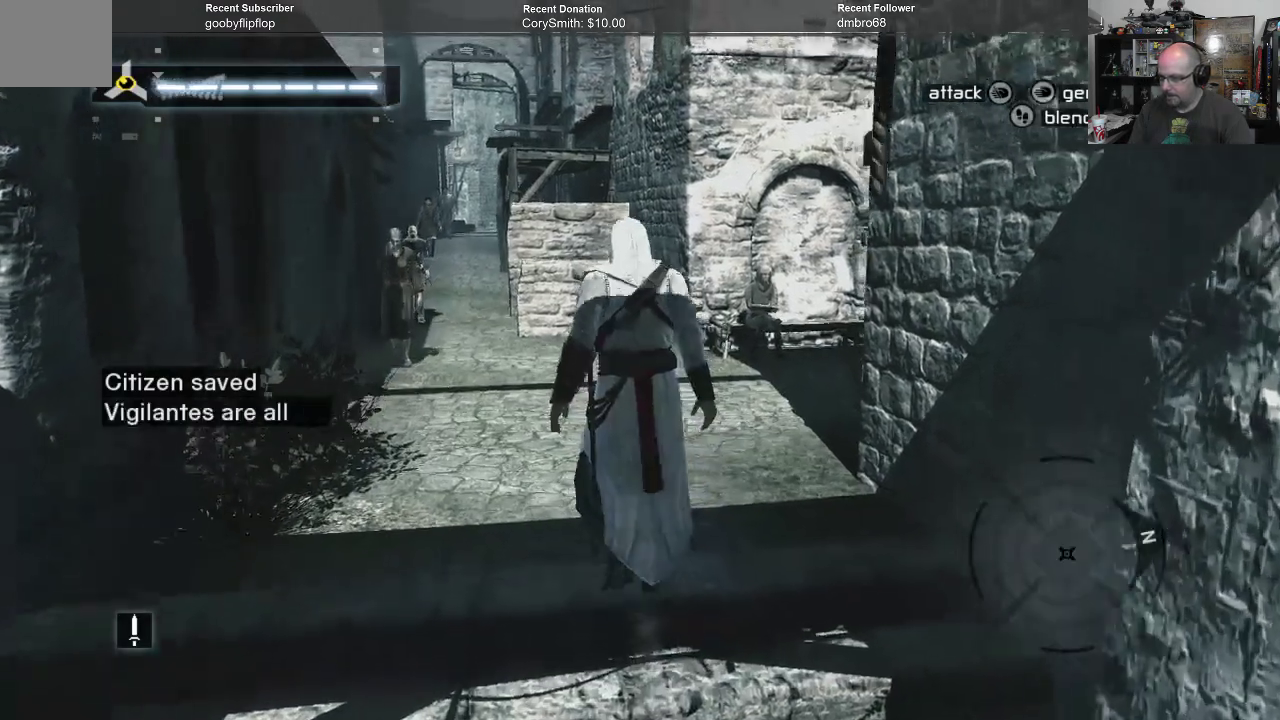
{"buttons": [], "left_stick": "up", "right_stick": "center", "events": []}
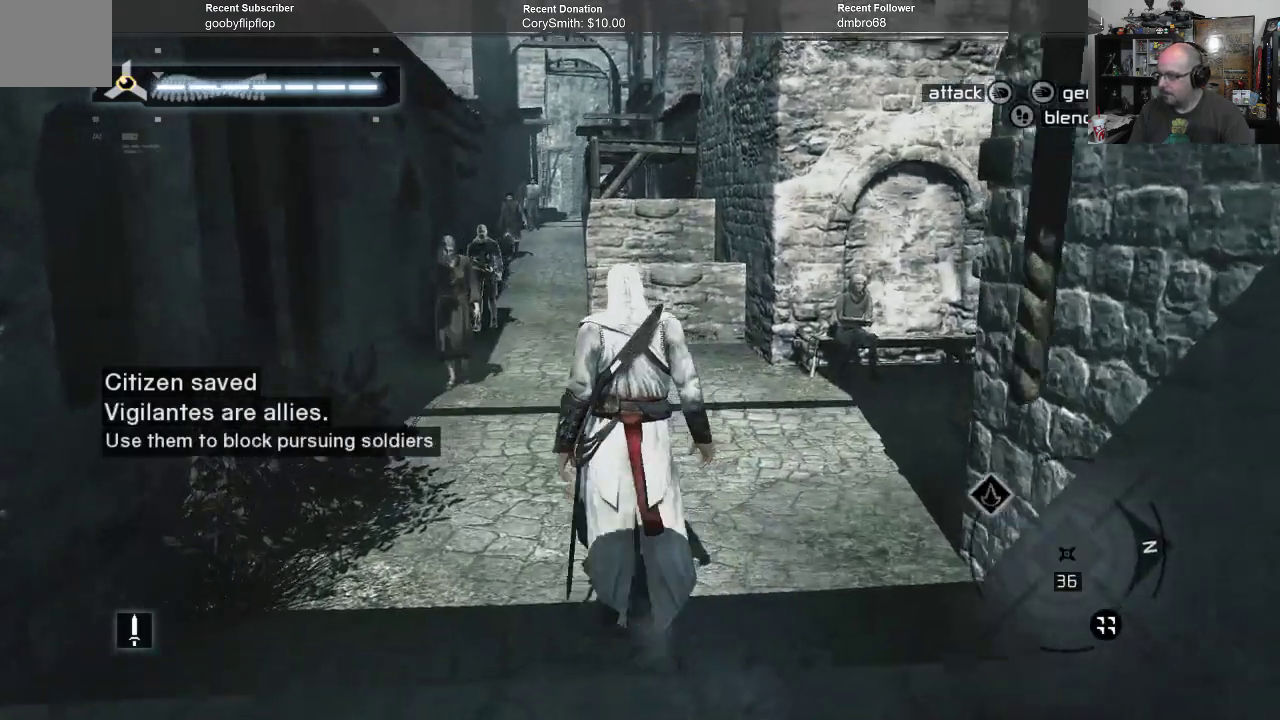
{"buttons": [], "left_stick": "up", "right_stick": "center", "events": []}
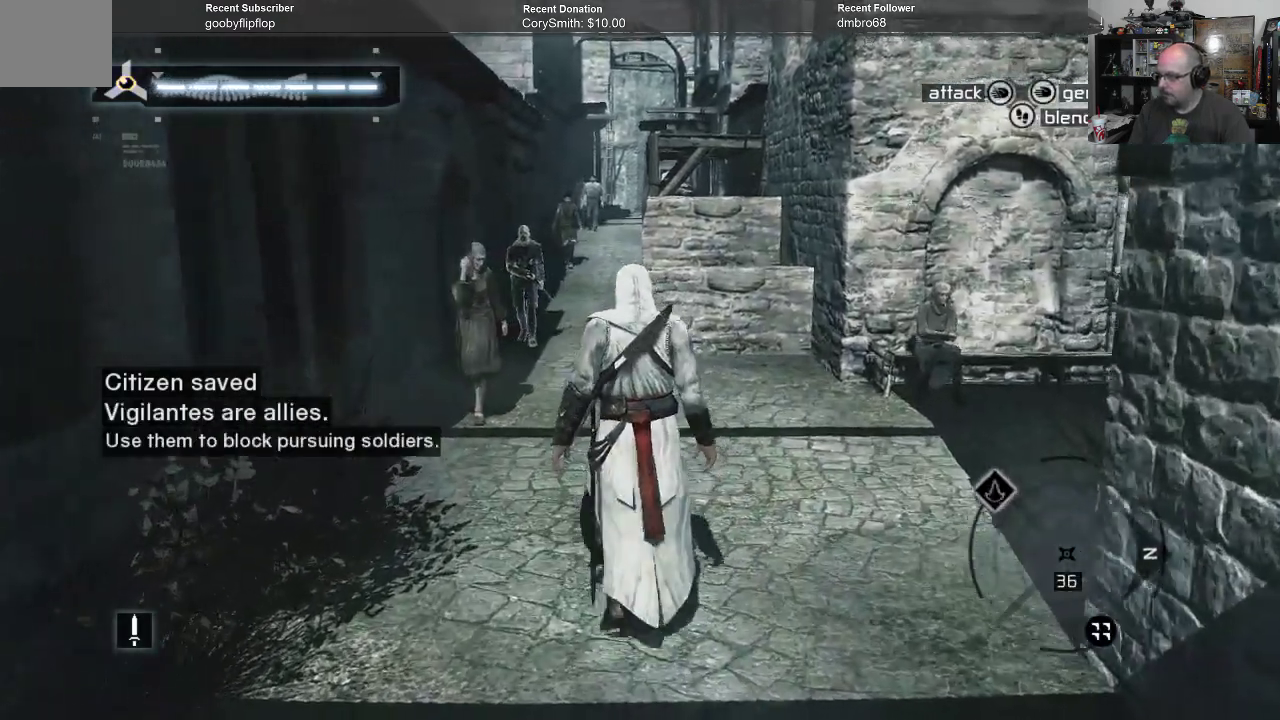
{"buttons": [], "left_stick": "up", "right_stick": "center", "events": []}
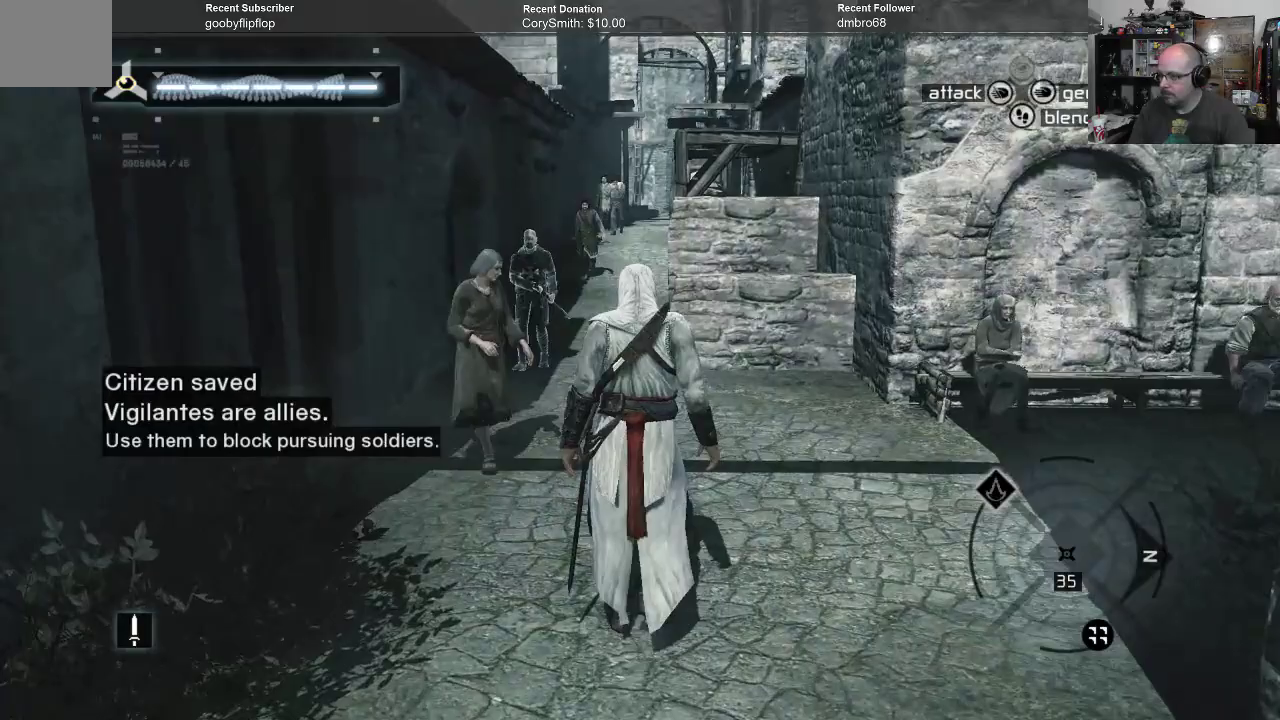
{"buttons": [], "left_stick": "up", "right_stick": "center", "events": []}
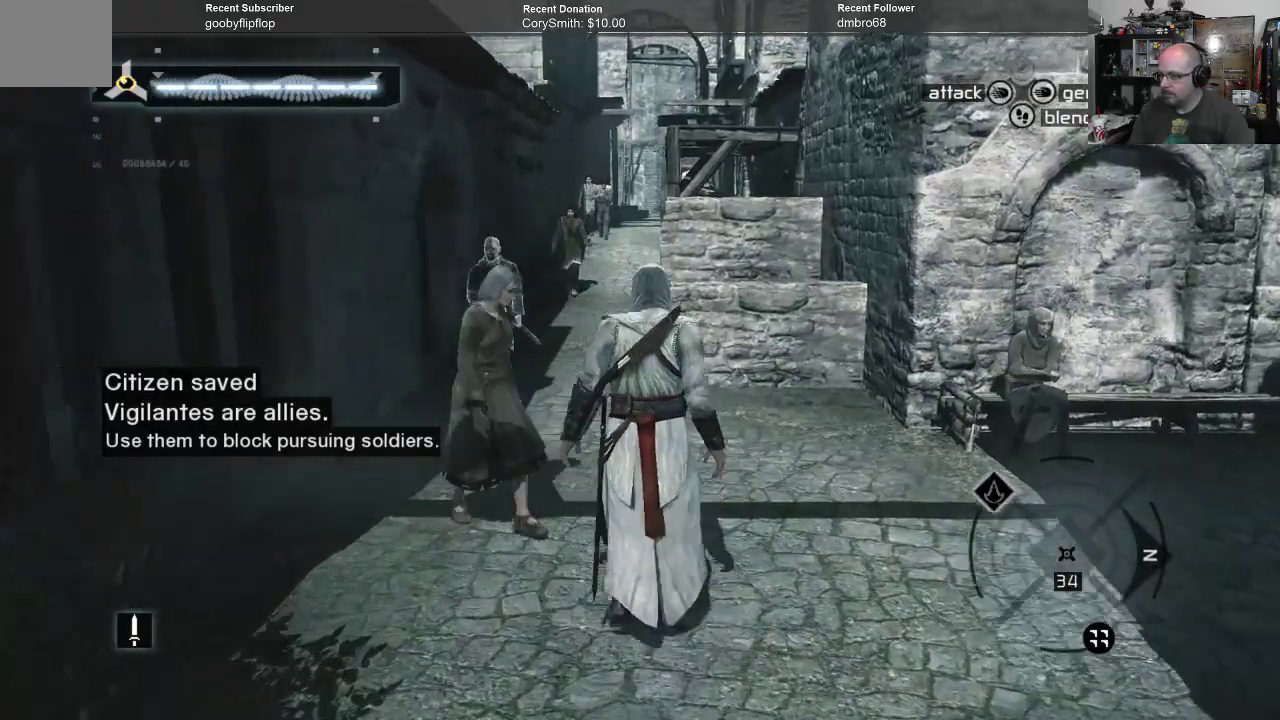
{"buttons": ["B"], "left_stick": "up", "right_stick": "center", "events": [[300, "B", "down"]]}
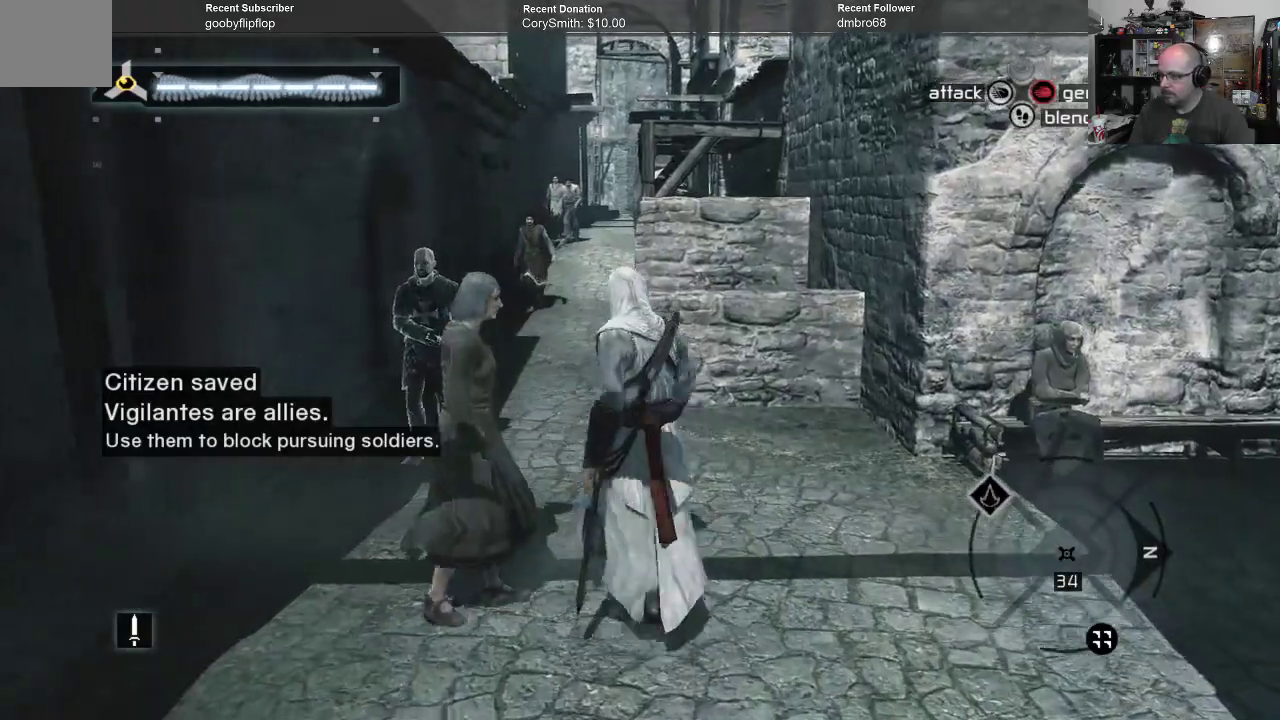
{"buttons": ["B"], "left_stick": "up", "right_stick": "center", "events": []}
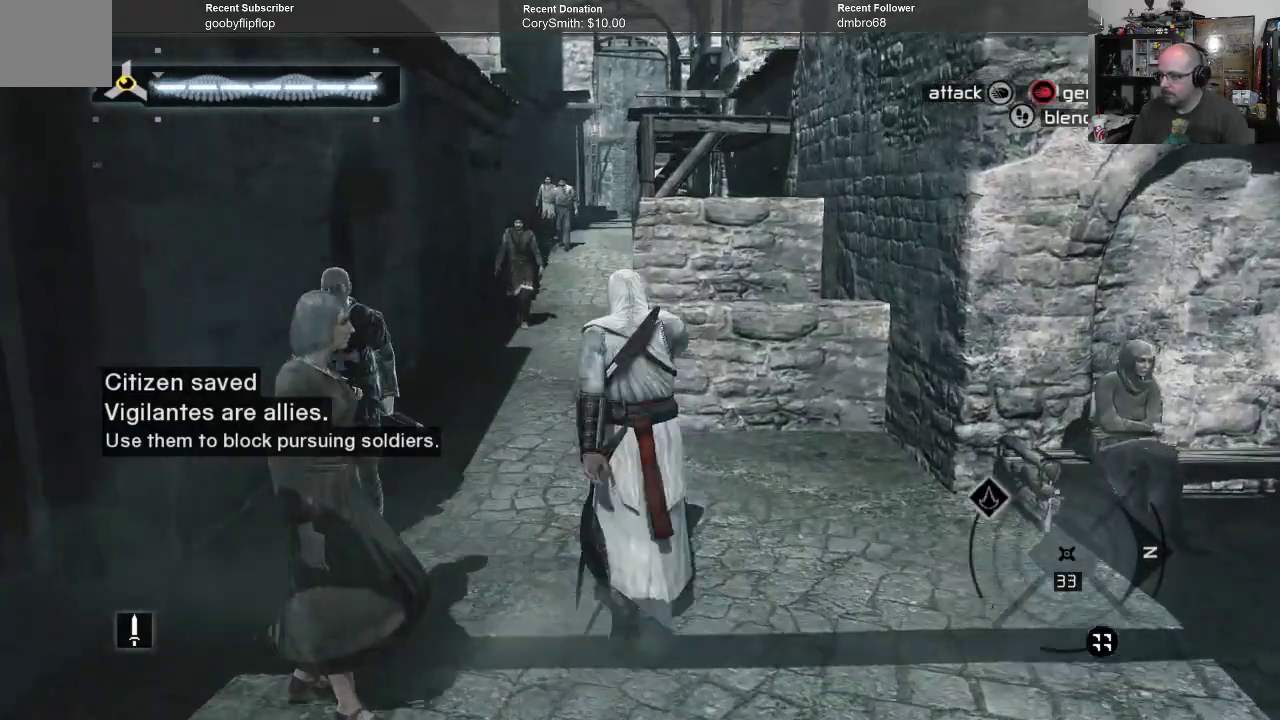
{"buttons": ["B"], "left_stick": "up", "right_stick": "center", "events": []}
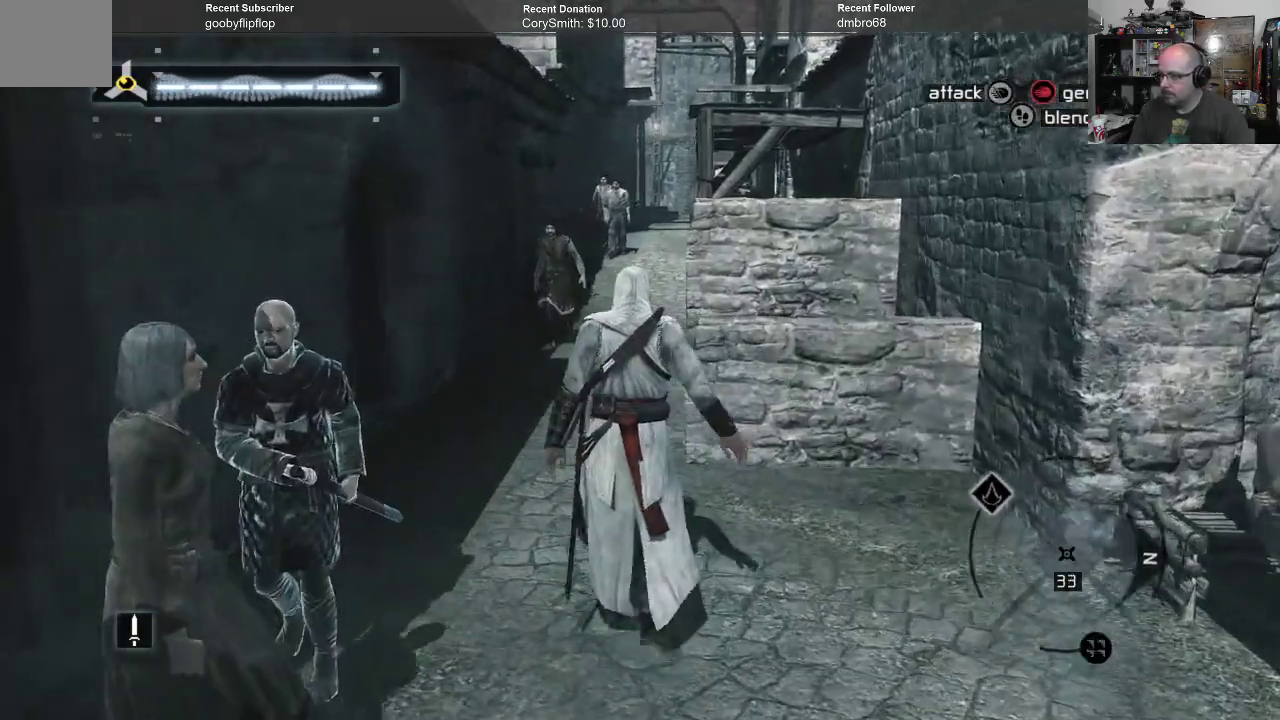
{"buttons": ["B"], "left_stick": "up", "right_stick": "center", "events": []}
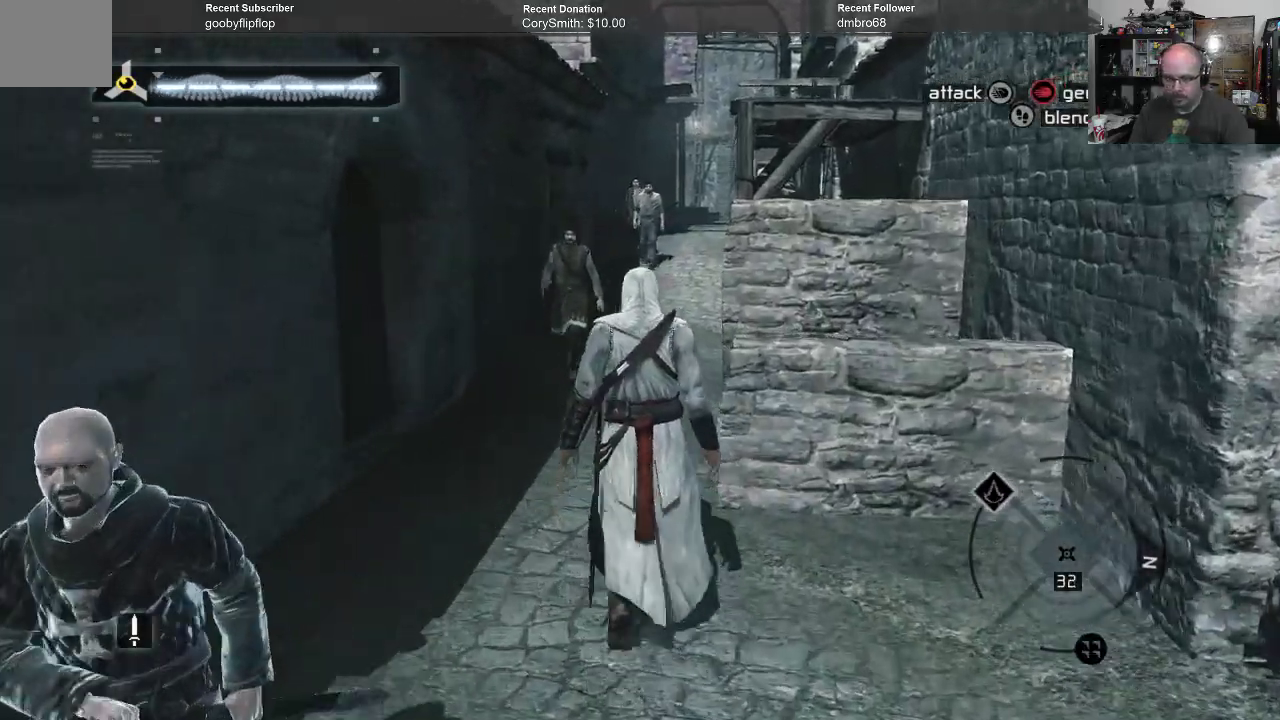
{"buttons": ["B"], "left_stick": "up", "right_stick": "center", "events": []}
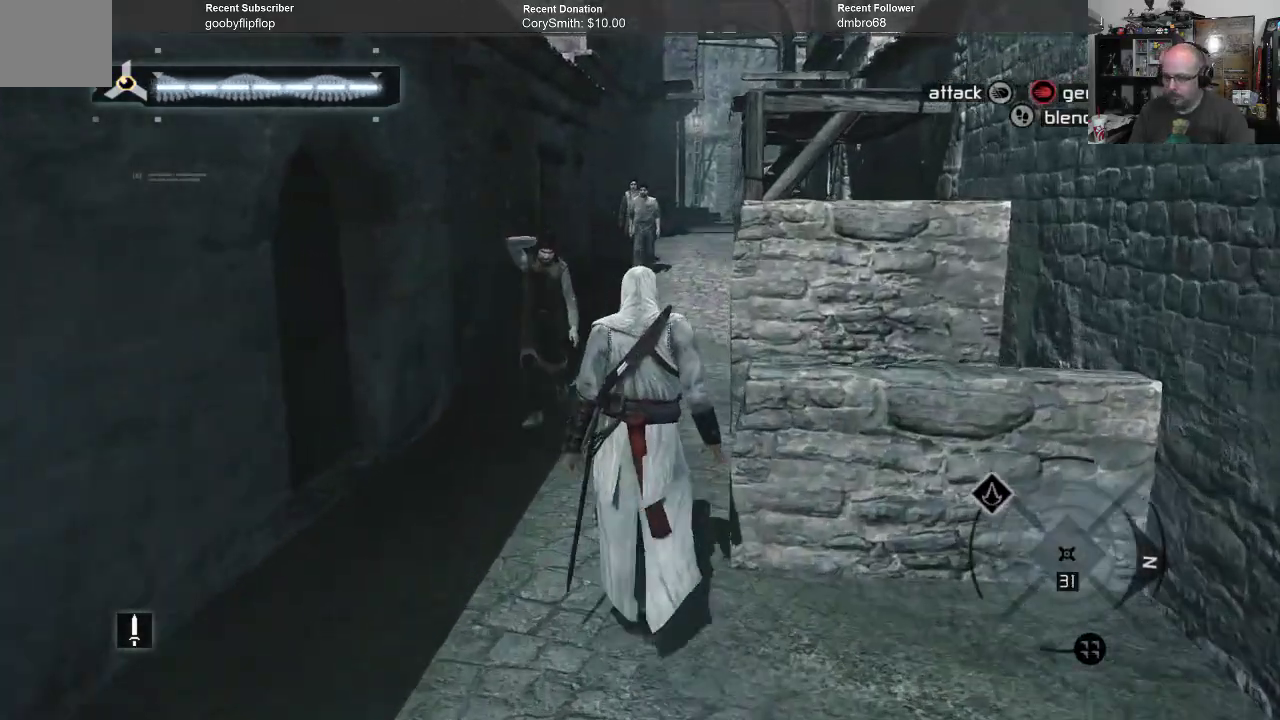
{"buttons": ["B"], "left_stick": "up", "right_stick": "center", "events": []}
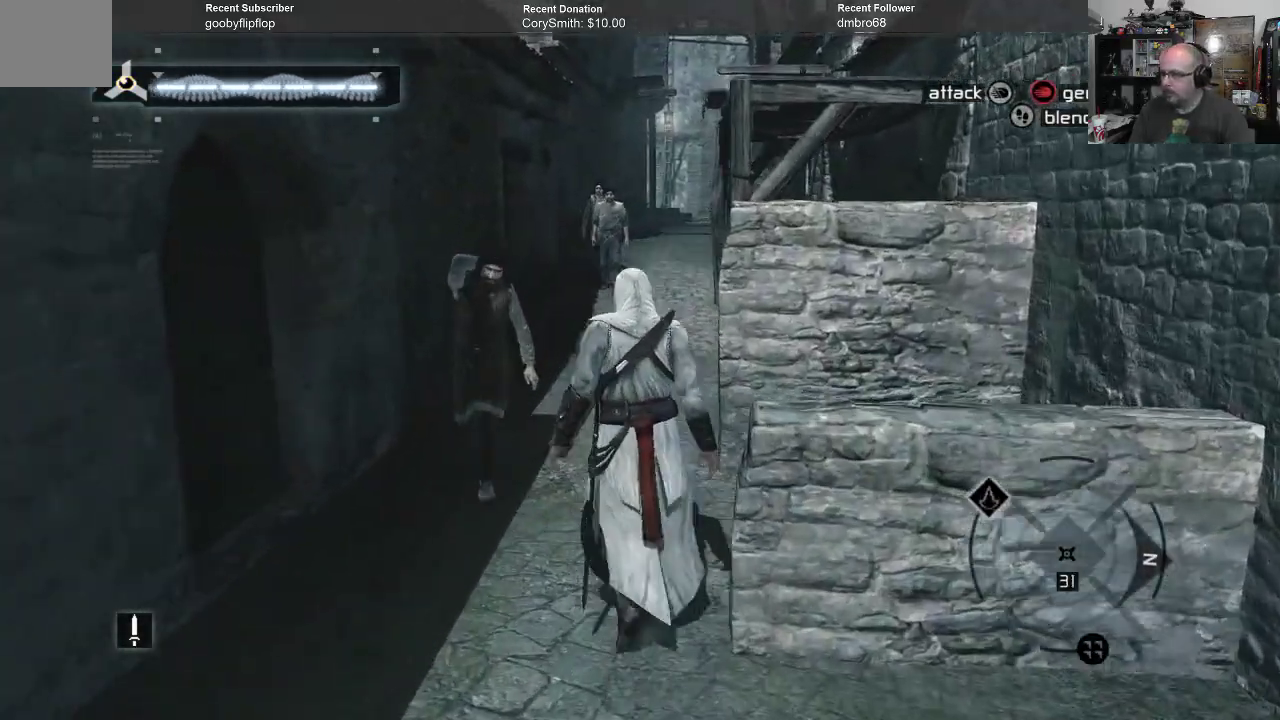
{"buttons": ["B"], "left_stick": "up", "right_stick": "center", "events": []}
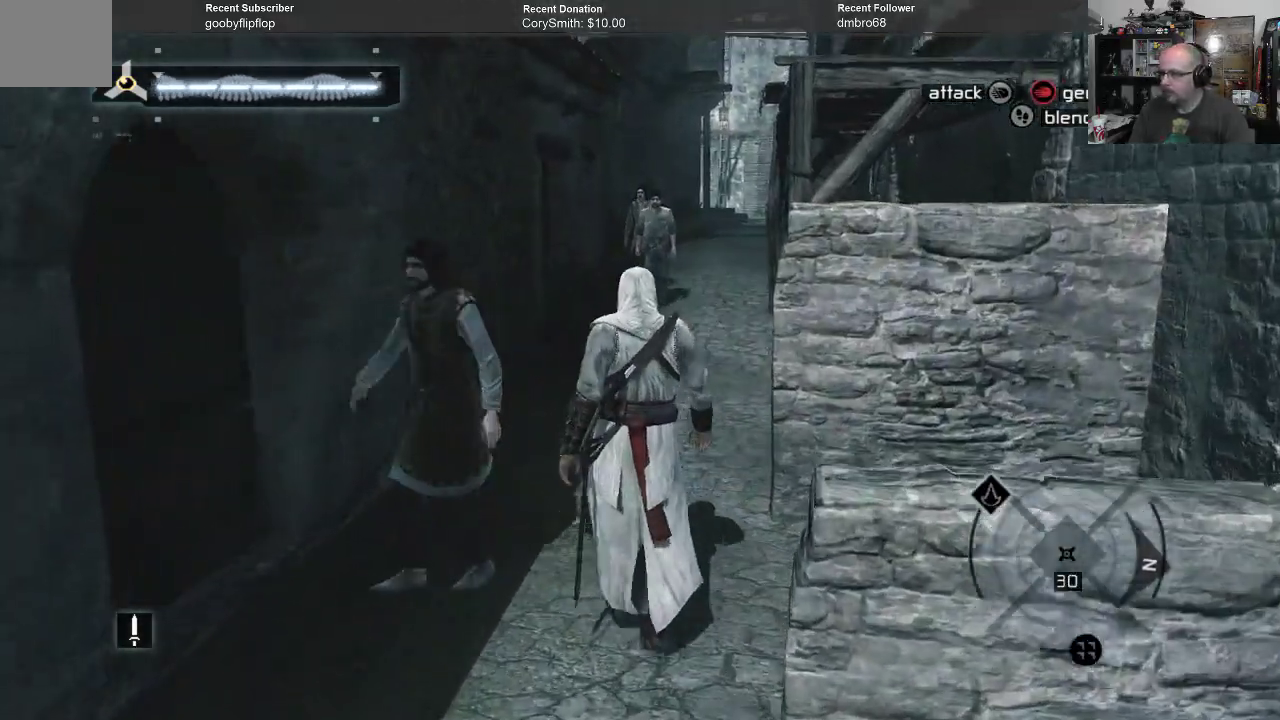
{"buttons": ["B"], "left_stick": "up", "right_stick": "center", "events": []}
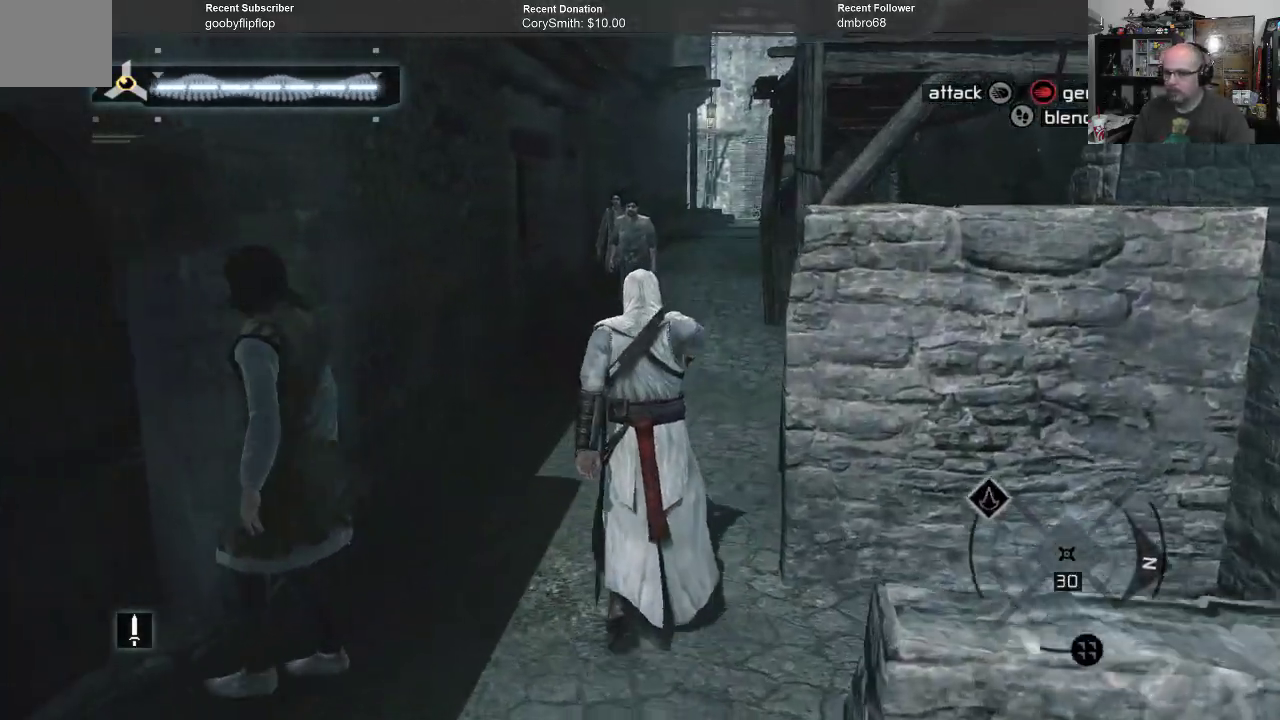
{"buttons": ["B"], "left_stick": "up", "right_stick": "center", "events": []}
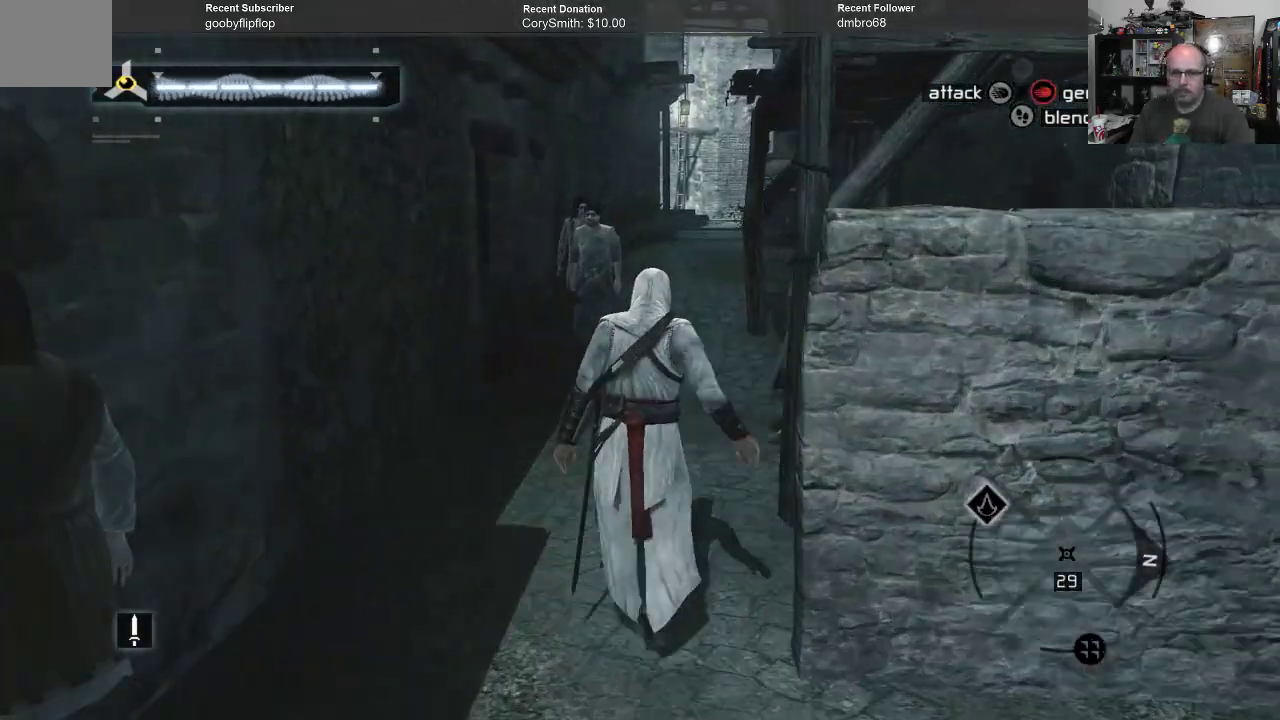
{"buttons": ["B"], "left_stick": "up", "right_stick": "center", "events": []}
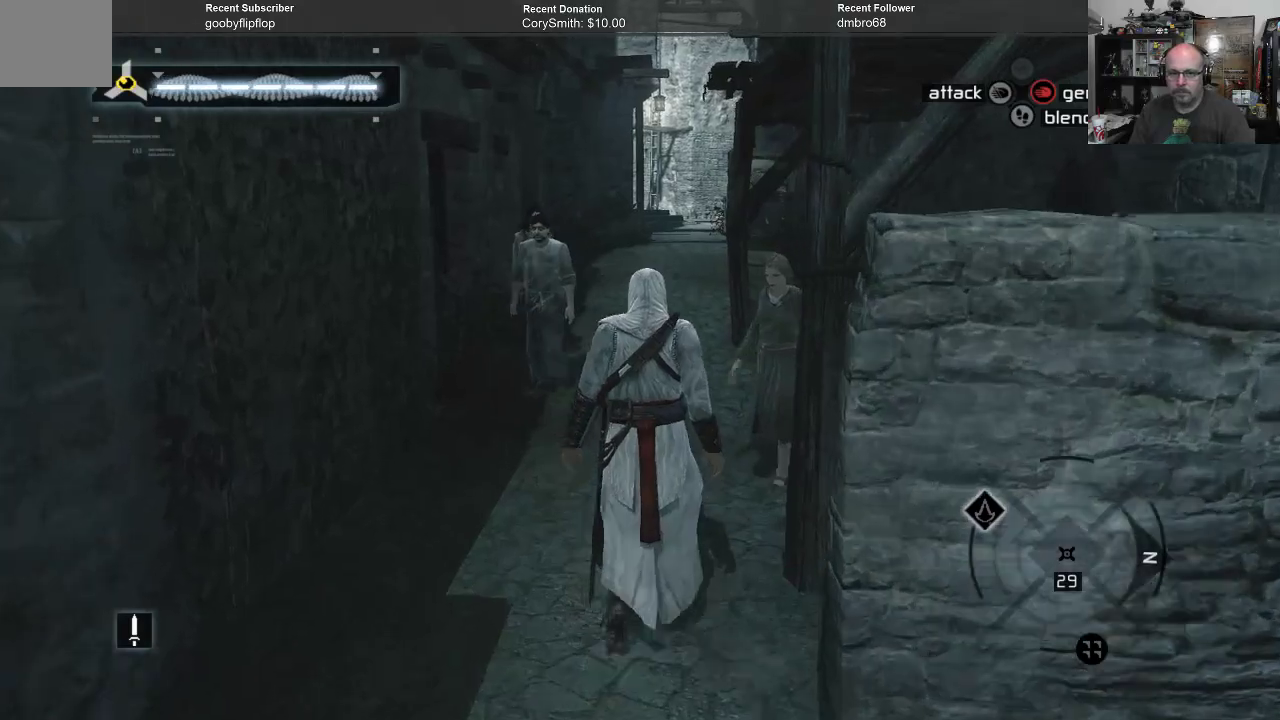
{"buttons": ["B"], "left_stick": "up", "right_stick": "center", "events": []}
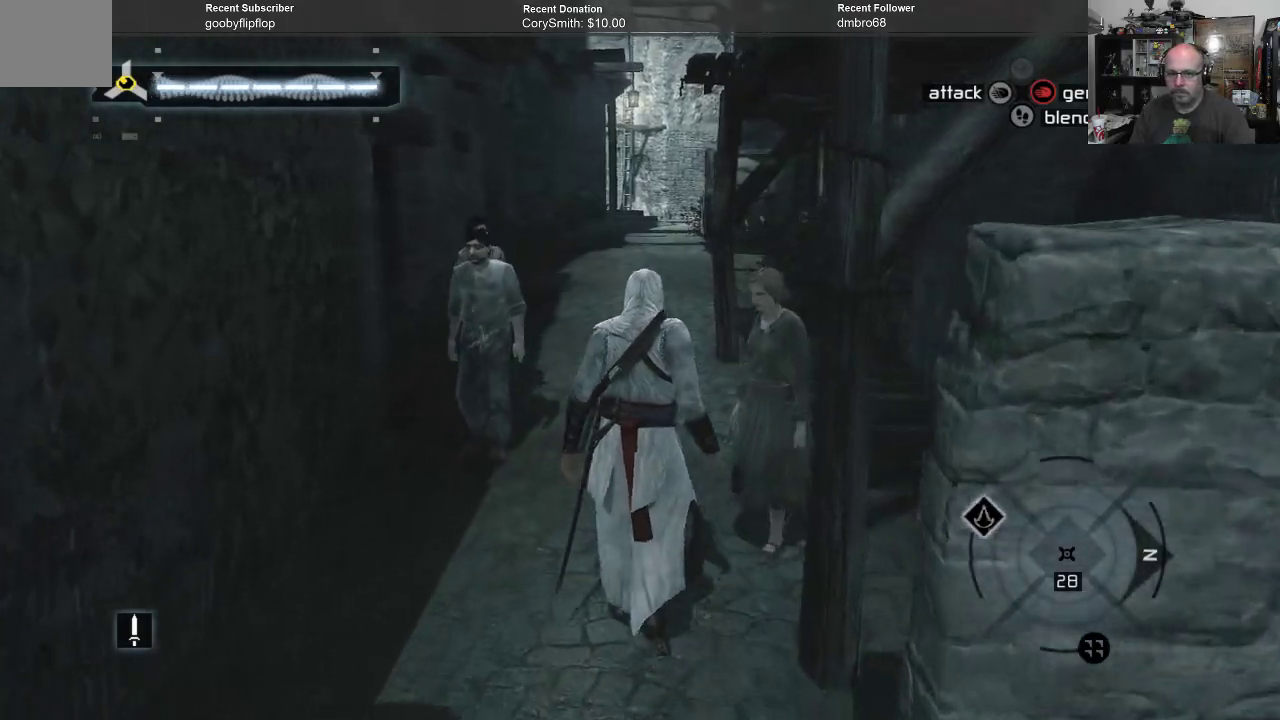
{"buttons": ["B"], "left_stick": "up", "right_stick": "center", "events": []}
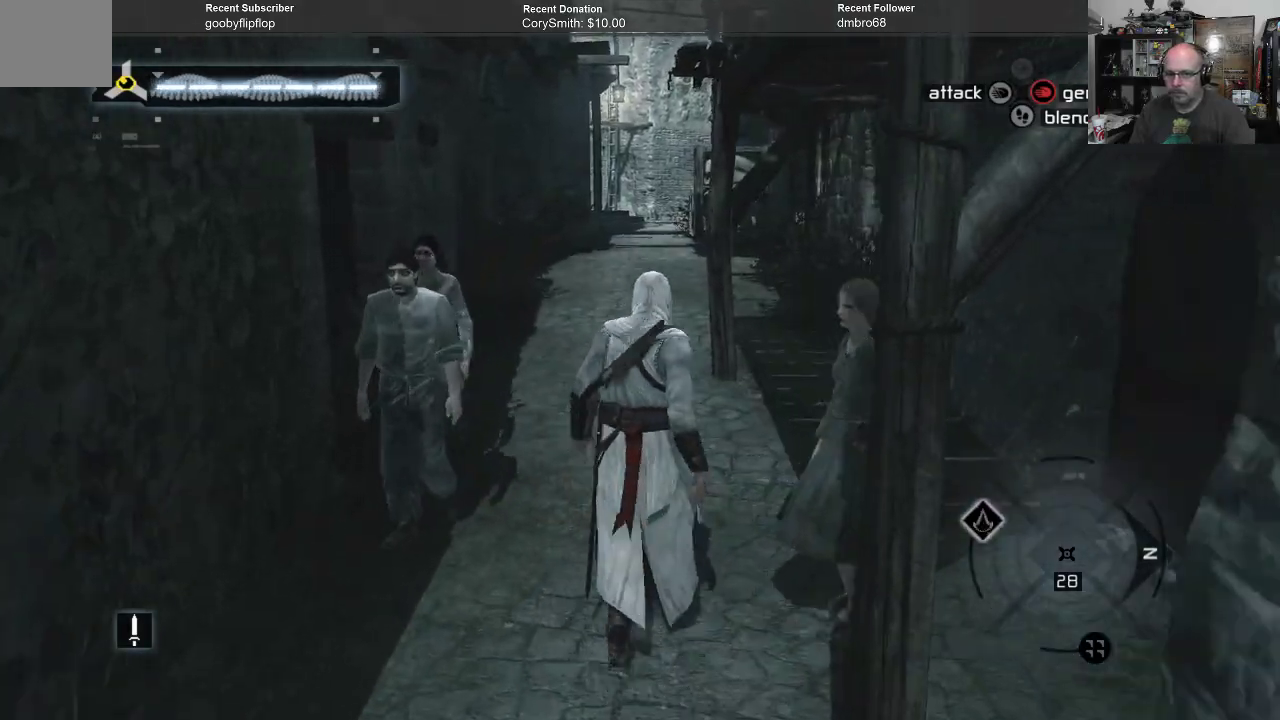
{"buttons": ["B"], "left_stick": "up", "right_stick": "center", "events": []}
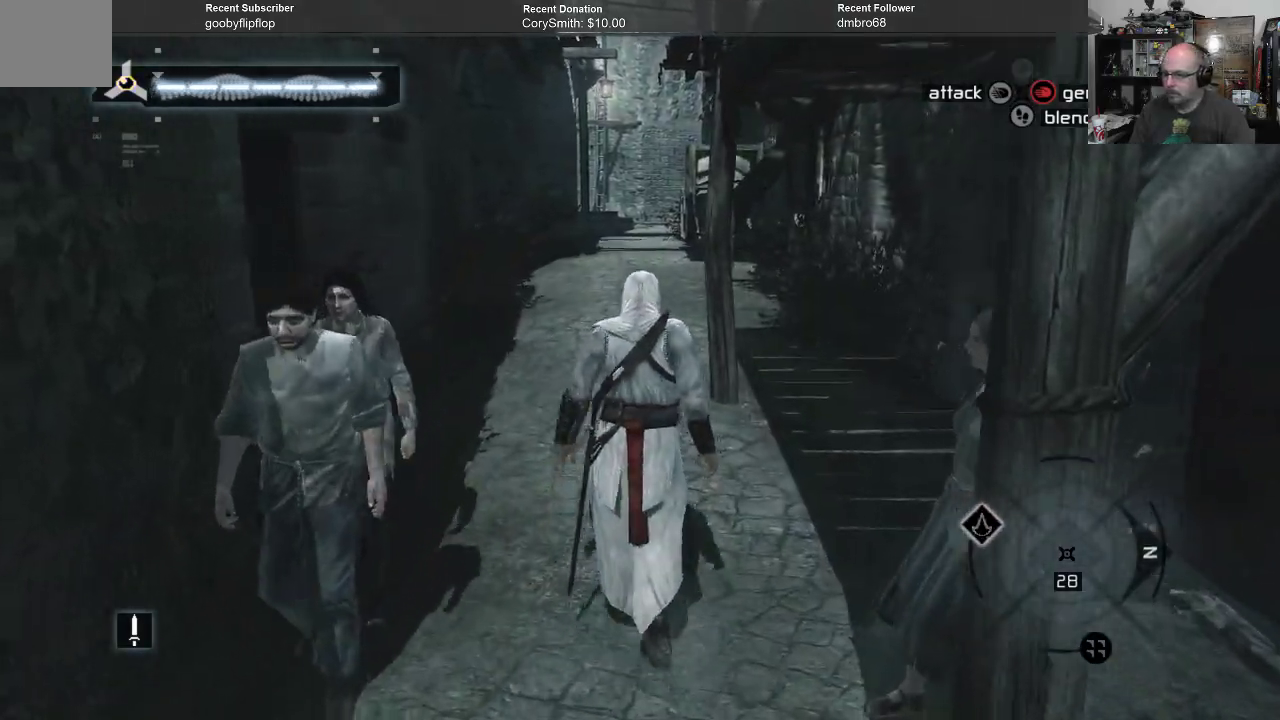
{"buttons": ["A"], "left_stick": "up", "right_stick": "center", "events": [[267, "B", "up"], [500, "A", "down"]]}
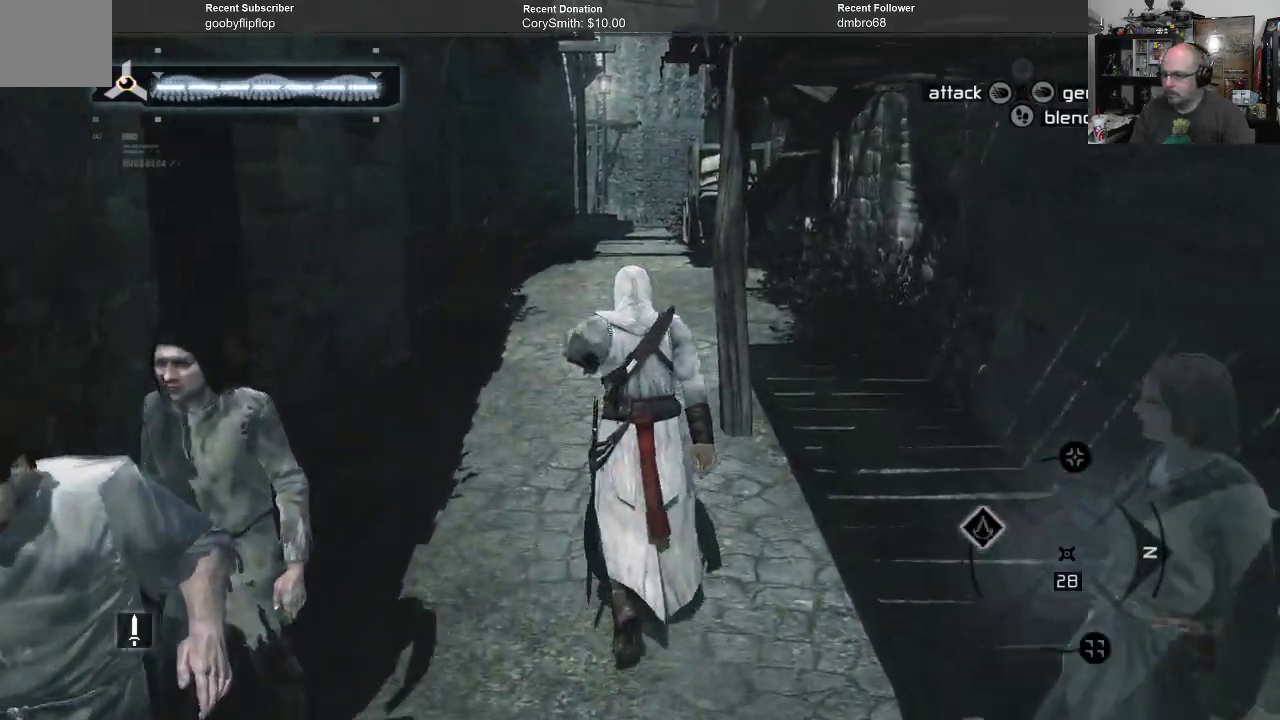
{"buttons": ["A"], "left_stick": "up", "right_stick": "center", "events": []}
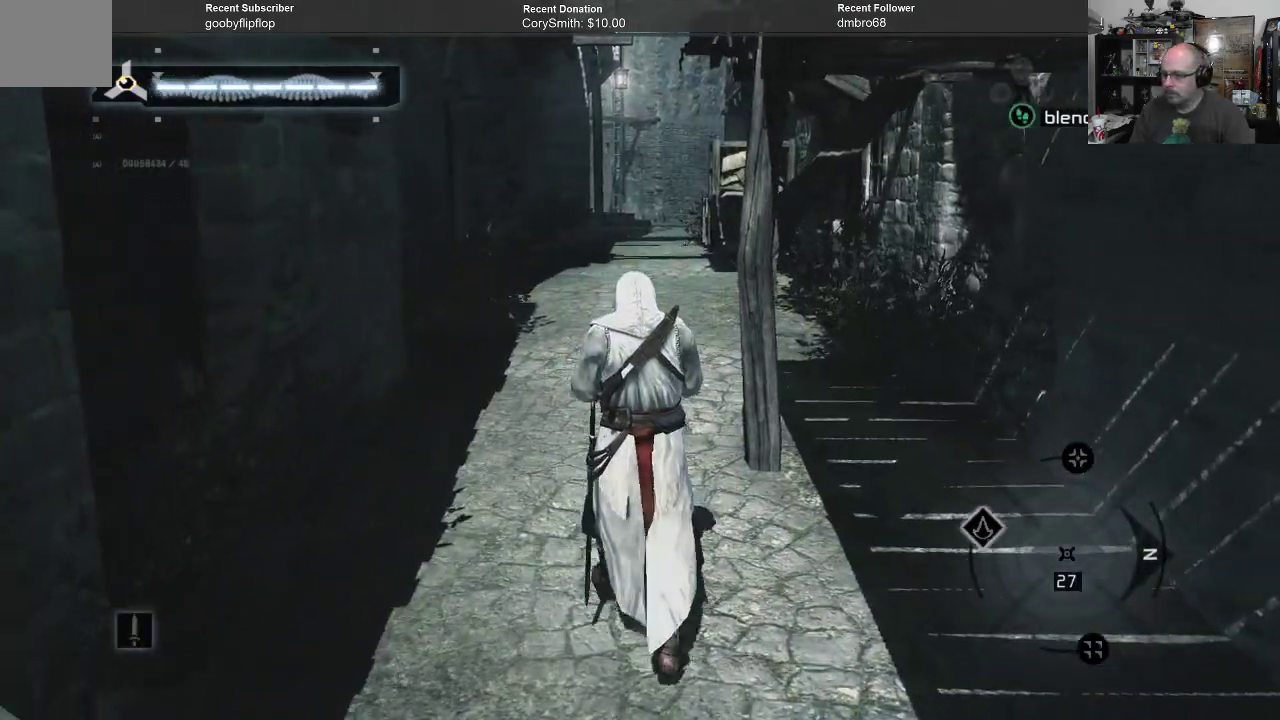
{"buttons": ["R1"], "left_stick": "up", "right_stick": "center", "events": [[233, "A", "up"], [300, "R1", "down"]]}
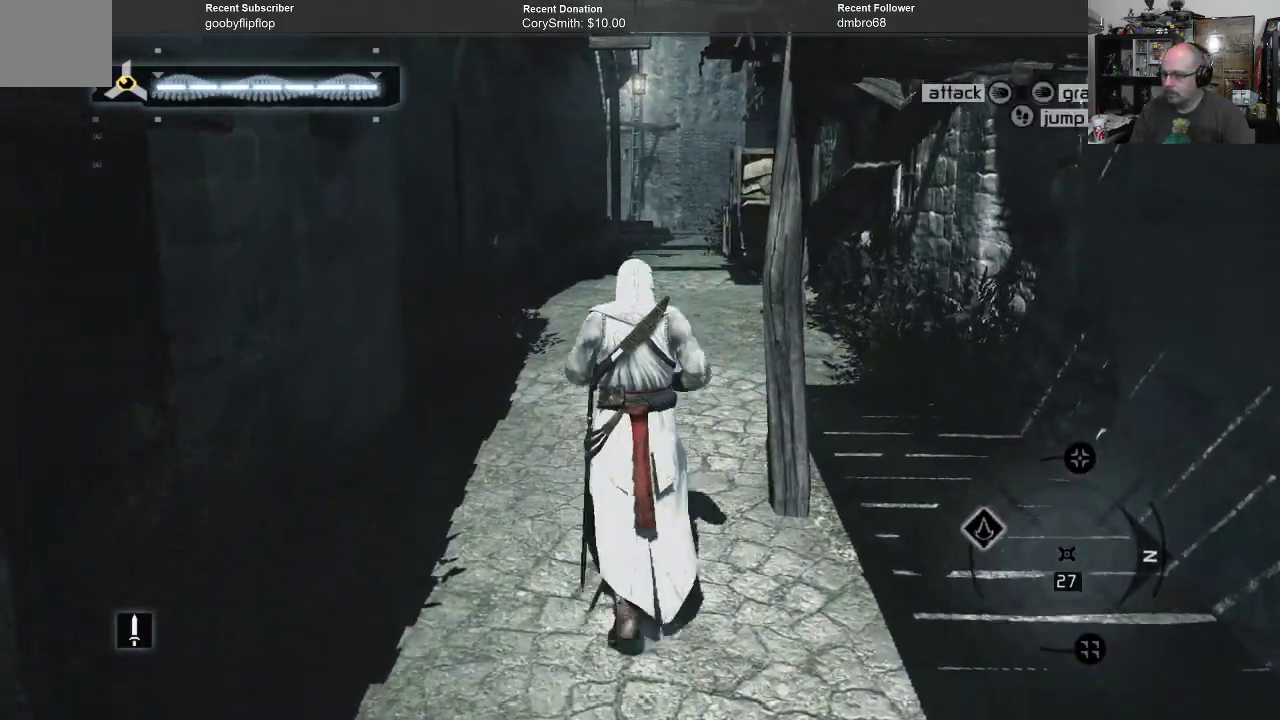
{"buttons": ["R1"], "left_stick": "up", "right_stick": "center", "events": []}
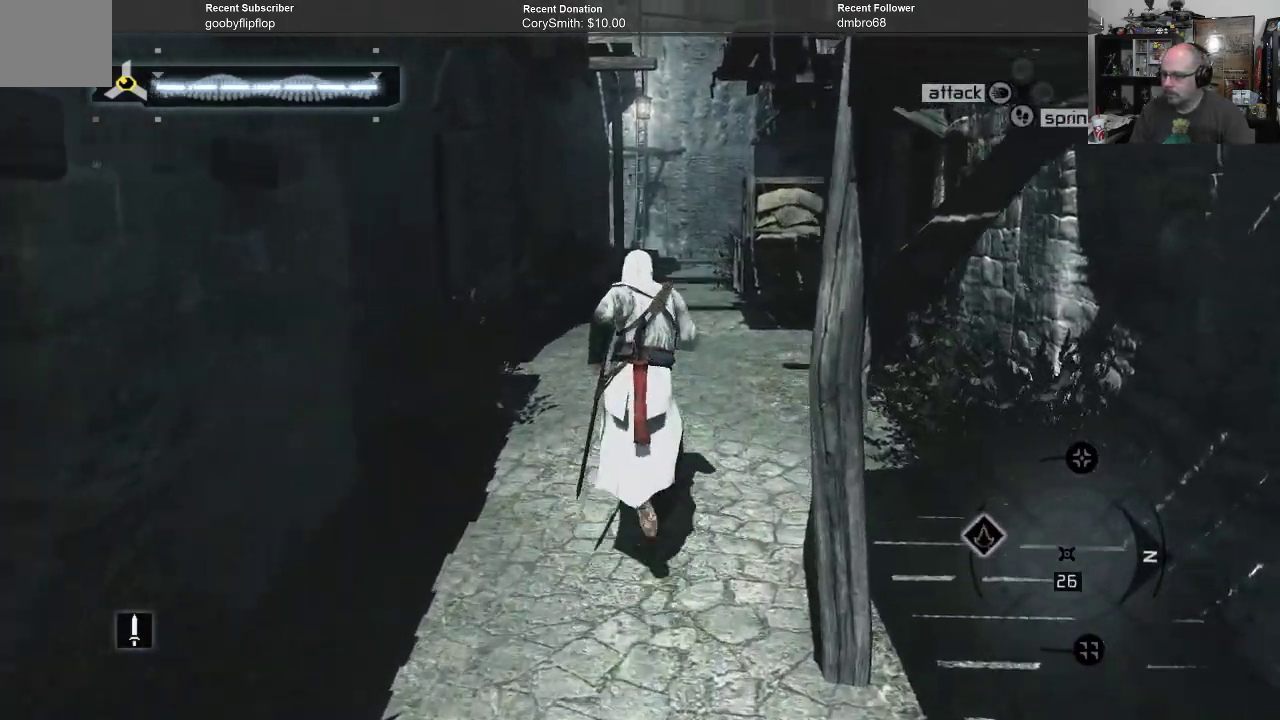
{"buttons": ["R1"], "left_stick": "up", "right_stick": "center", "events": []}
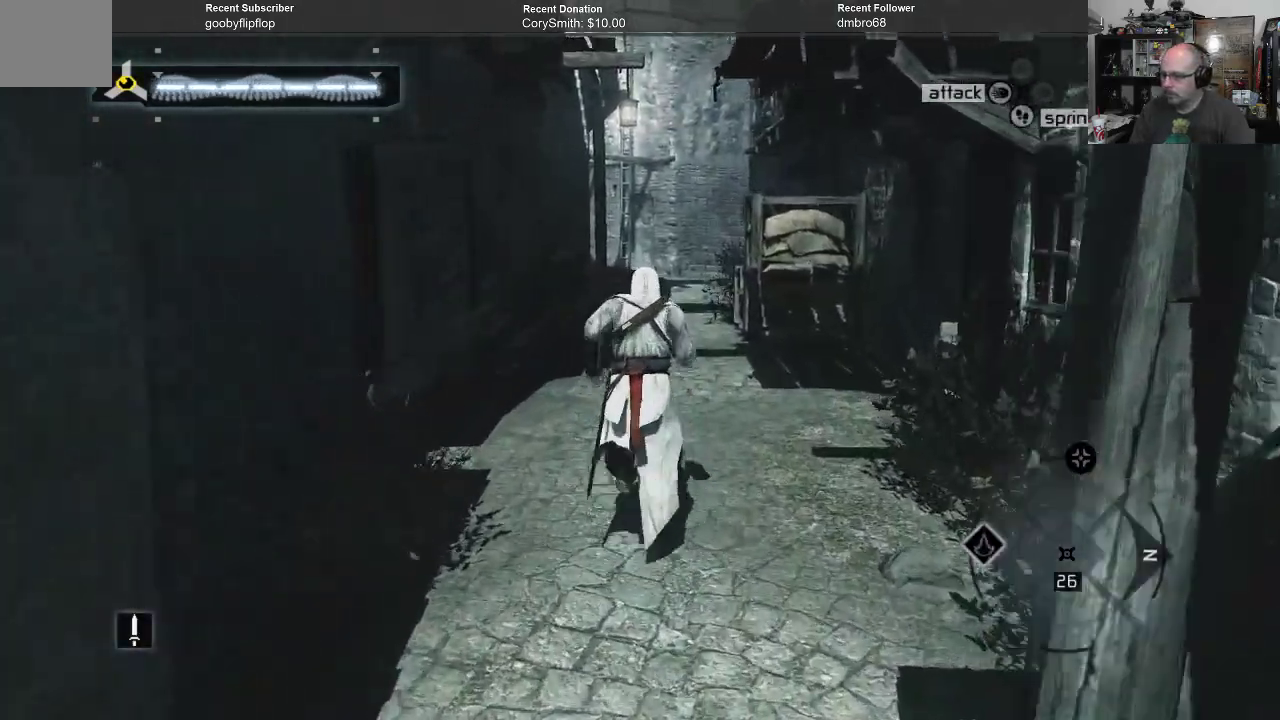
{"buttons": [], "left_stick": "up", "right_stick": "center", "events": [[500, "R1", "up"]]}
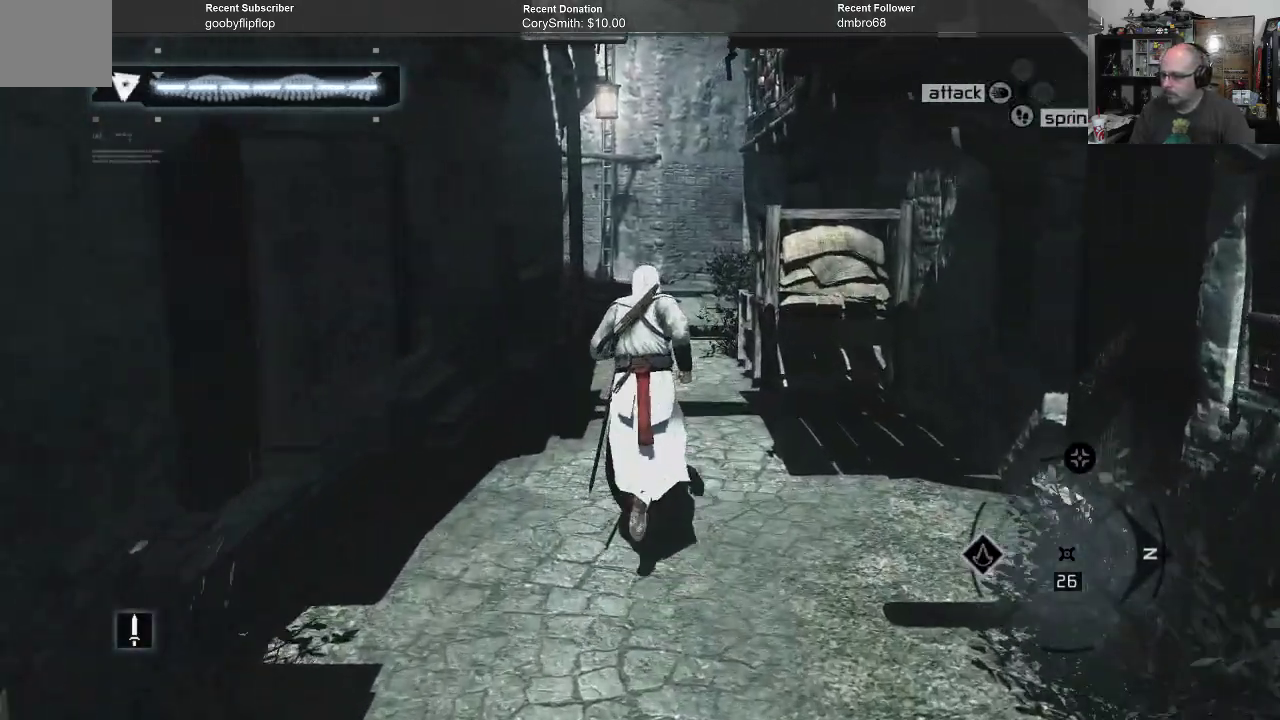
{"buttons": [], "left_stick": "center", "right_stick": "left", "events": [[133, "right_stick", "left"], [467, "left_stick", "center"]]}
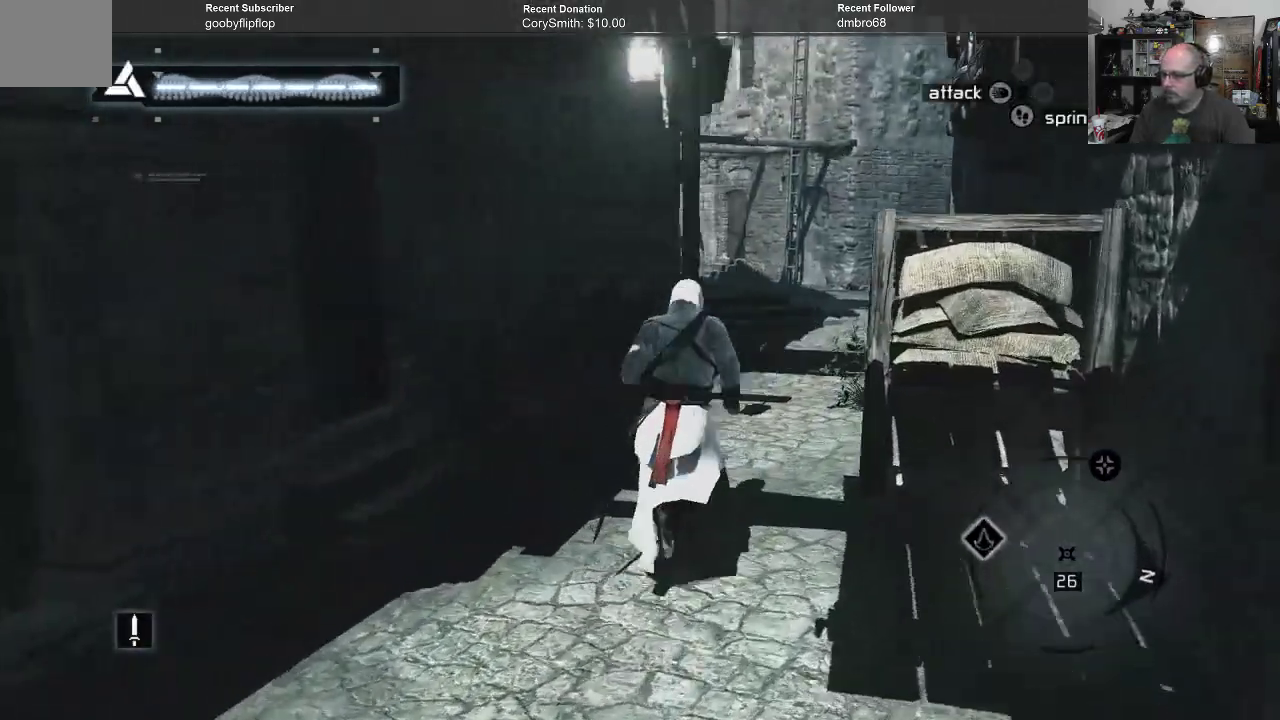
{"buttons": ["R1"], "left_stick": "up", "right_stick": "center", "events": [[167, "right_stick", "up-left"], [300, "left_stick", "up"], [333, "right_stick", "center"], [500, "R1", "down"]]}
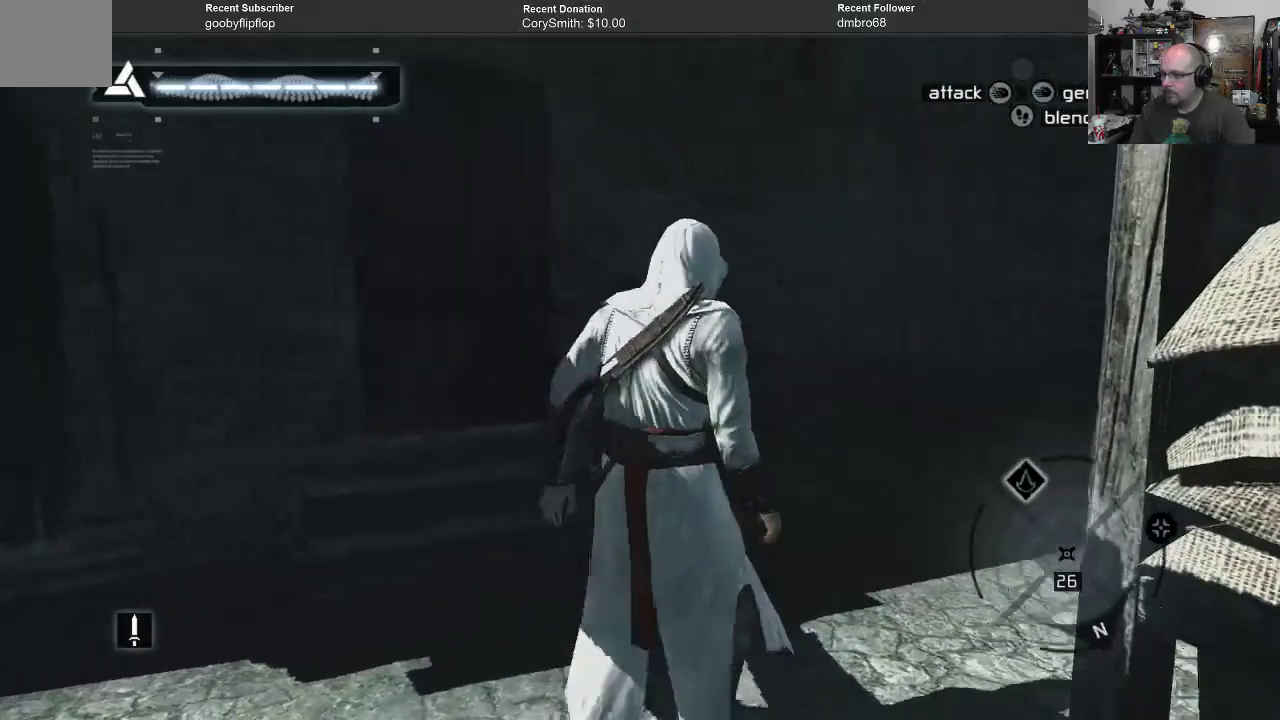
{"buttons": ["A", "R1"], "left_stick": "up", "right_stick": "center", "events": [[67, "A", "down"]]}
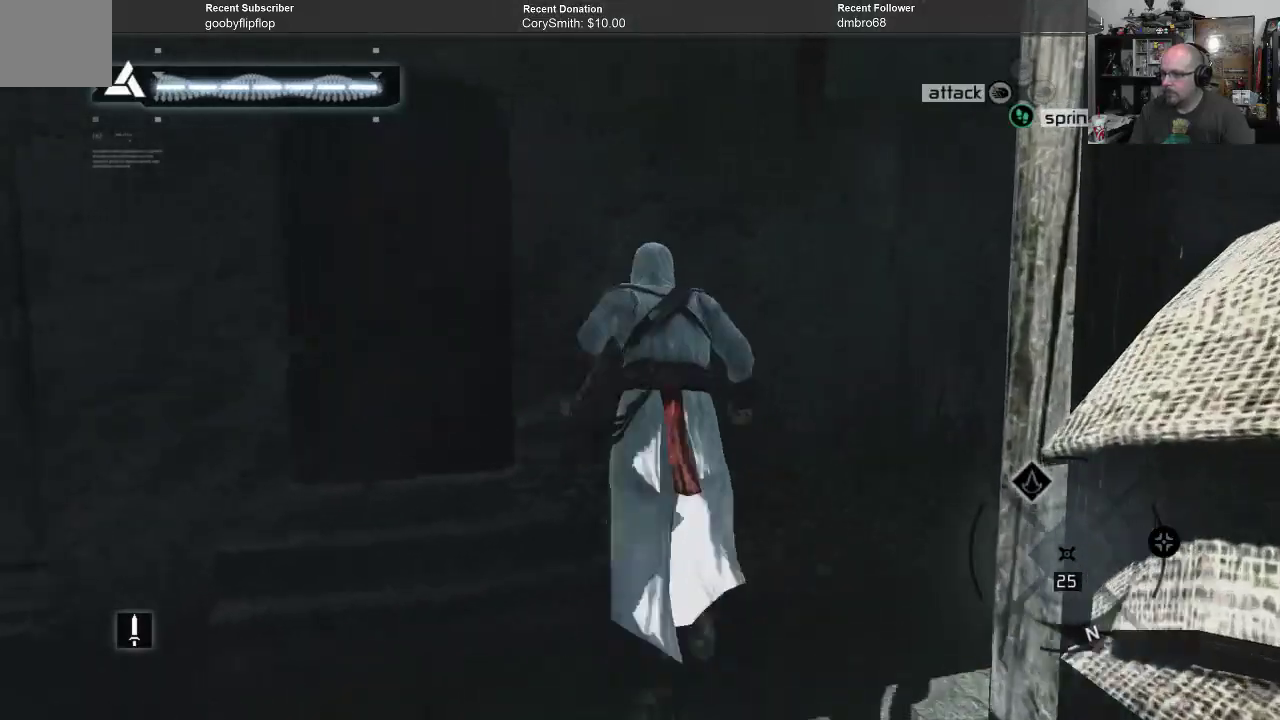
{"buttons": ["A", "R1"], "left_stick": "up-left", "right_stick": "center", "events": [[267, "left_stick", "up-left"]]}